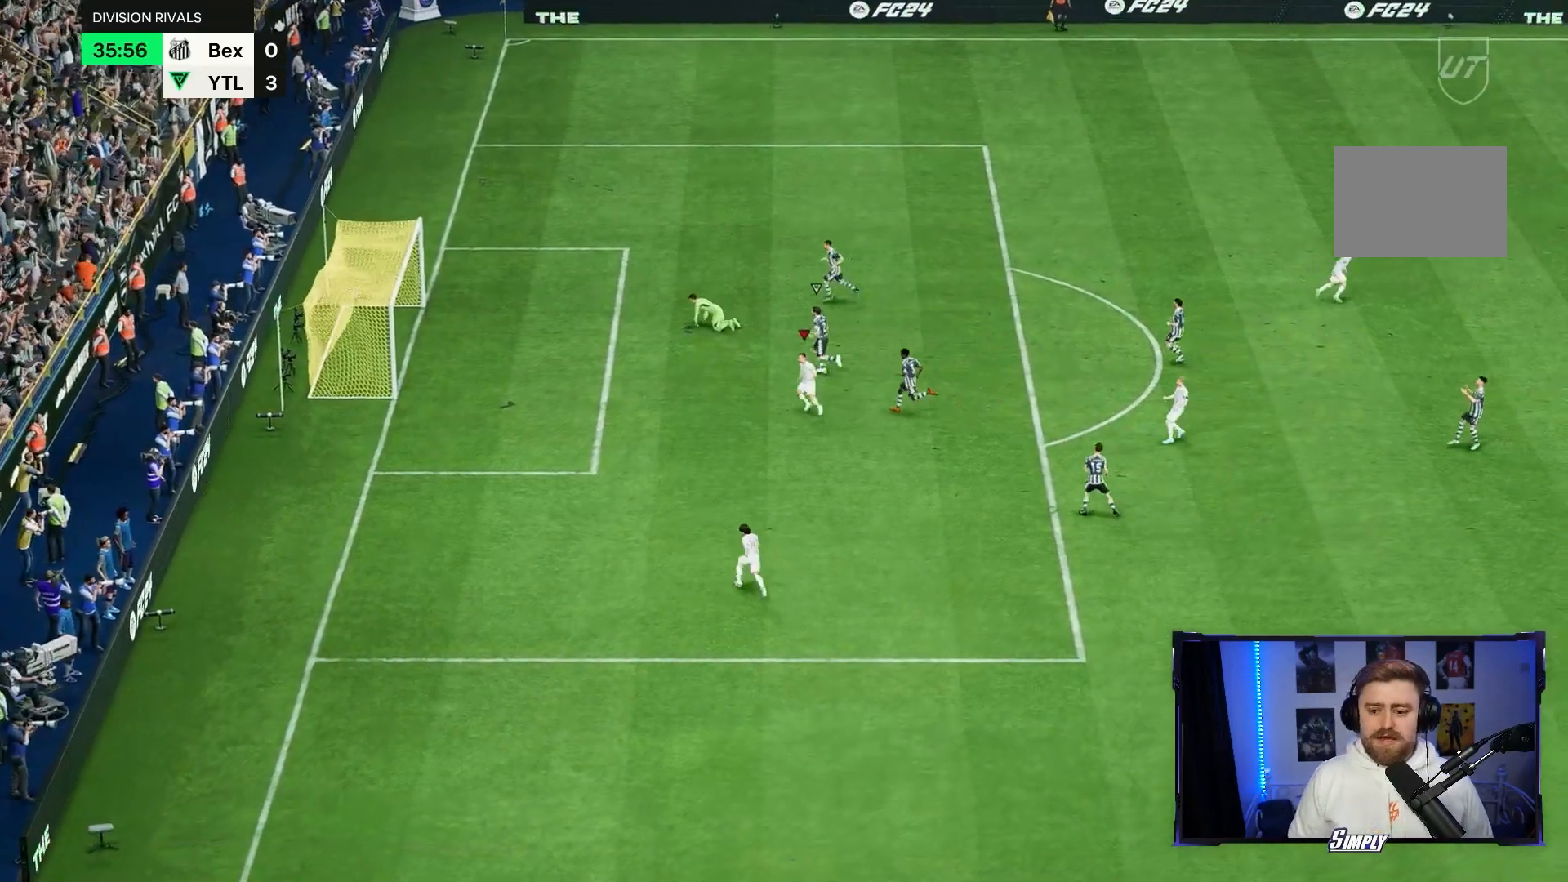
Gameplay with a controller (Xbox layout); each line is a JSON object with the inputs held at the frame after it (dt_ms = milliseconds from this image to that frame). "events" lists button and stick changes between this image and that frame as [ms after this image, input, new state], when the widget could be followed in between. Not read: L3 R3.
{"dt_ms": 500, "buttons": [], "left_stick": "down-left", "right_stick": "center", "events": [[133, "R2", "up"]]}
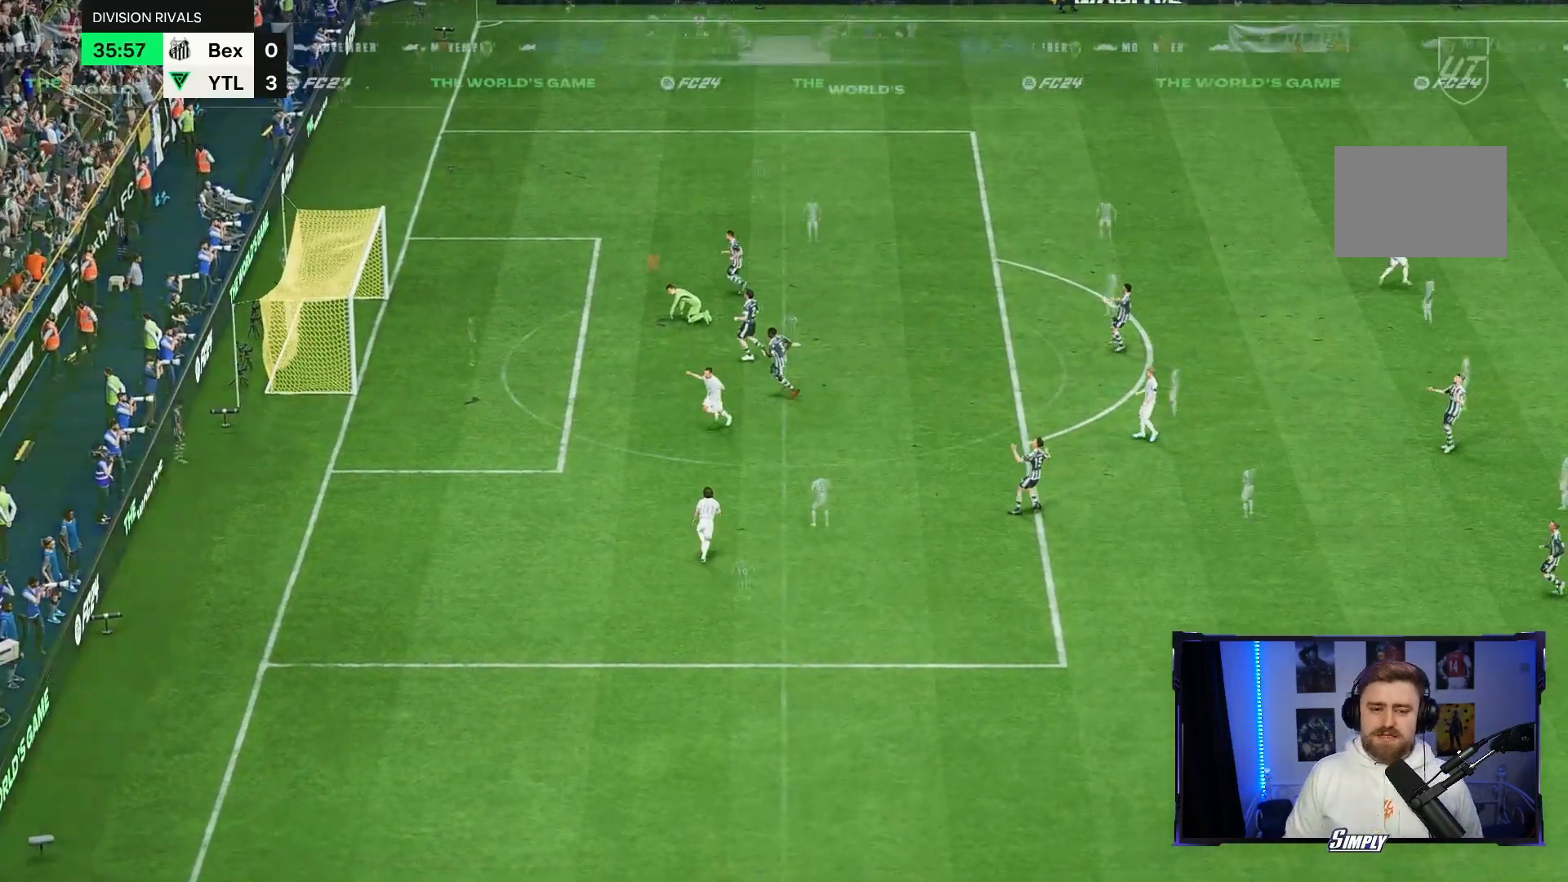
{"dt_ms": 500, "buttons": [], "left_stick": "center", "right_stick": "center", "events": [[400, "left_stick", "center"]]}
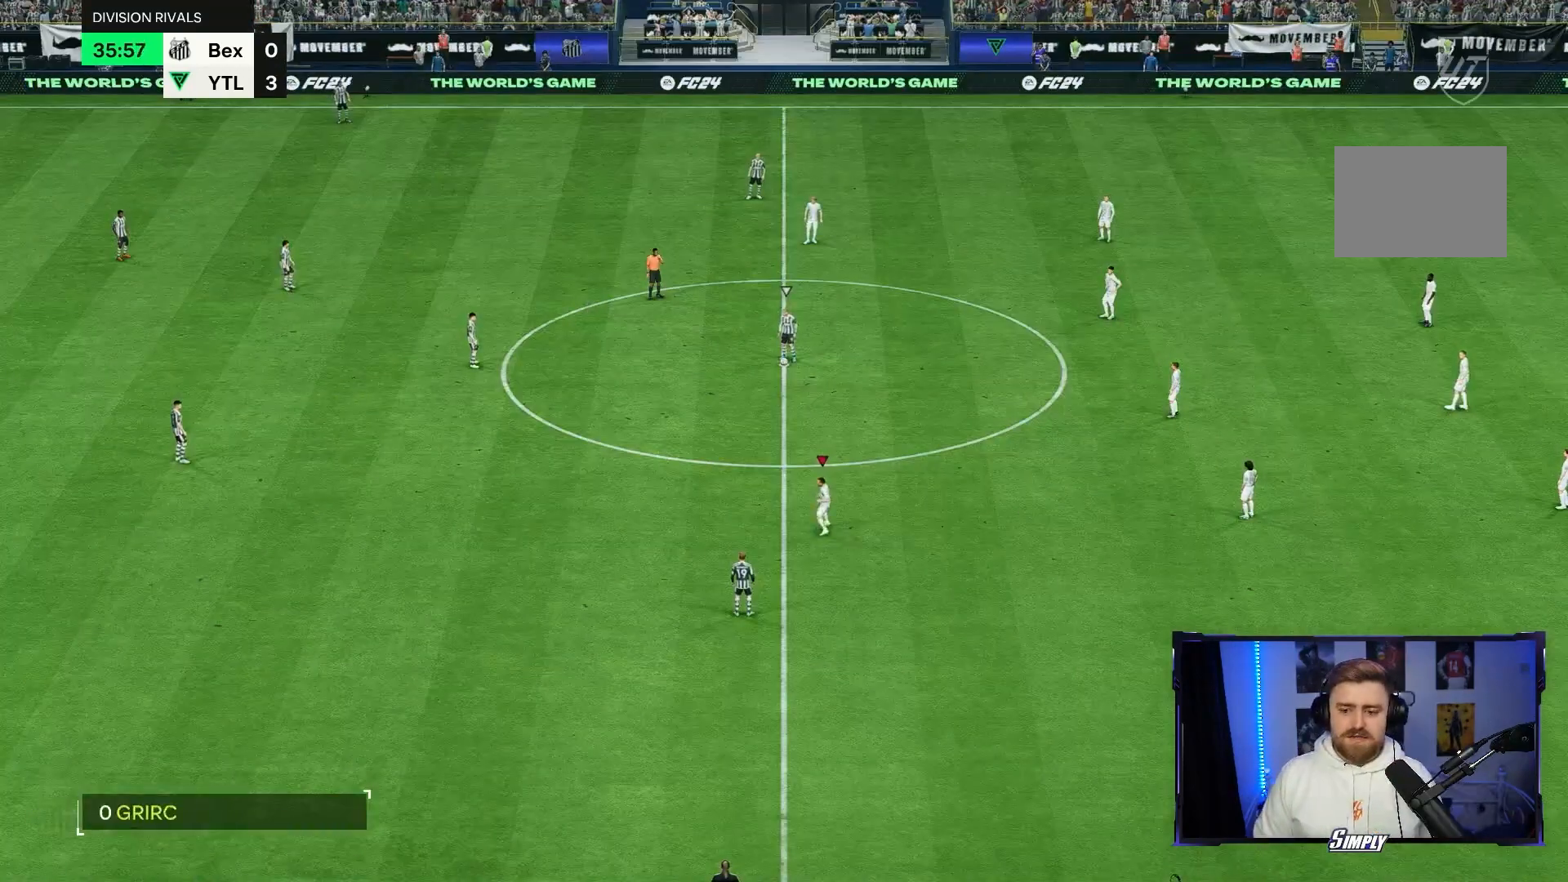
{"dt_ms": 500, "buttons": [], "left_stick": "left", "right_stick": "center", "events": [[167, "left_stick", "left"]]}
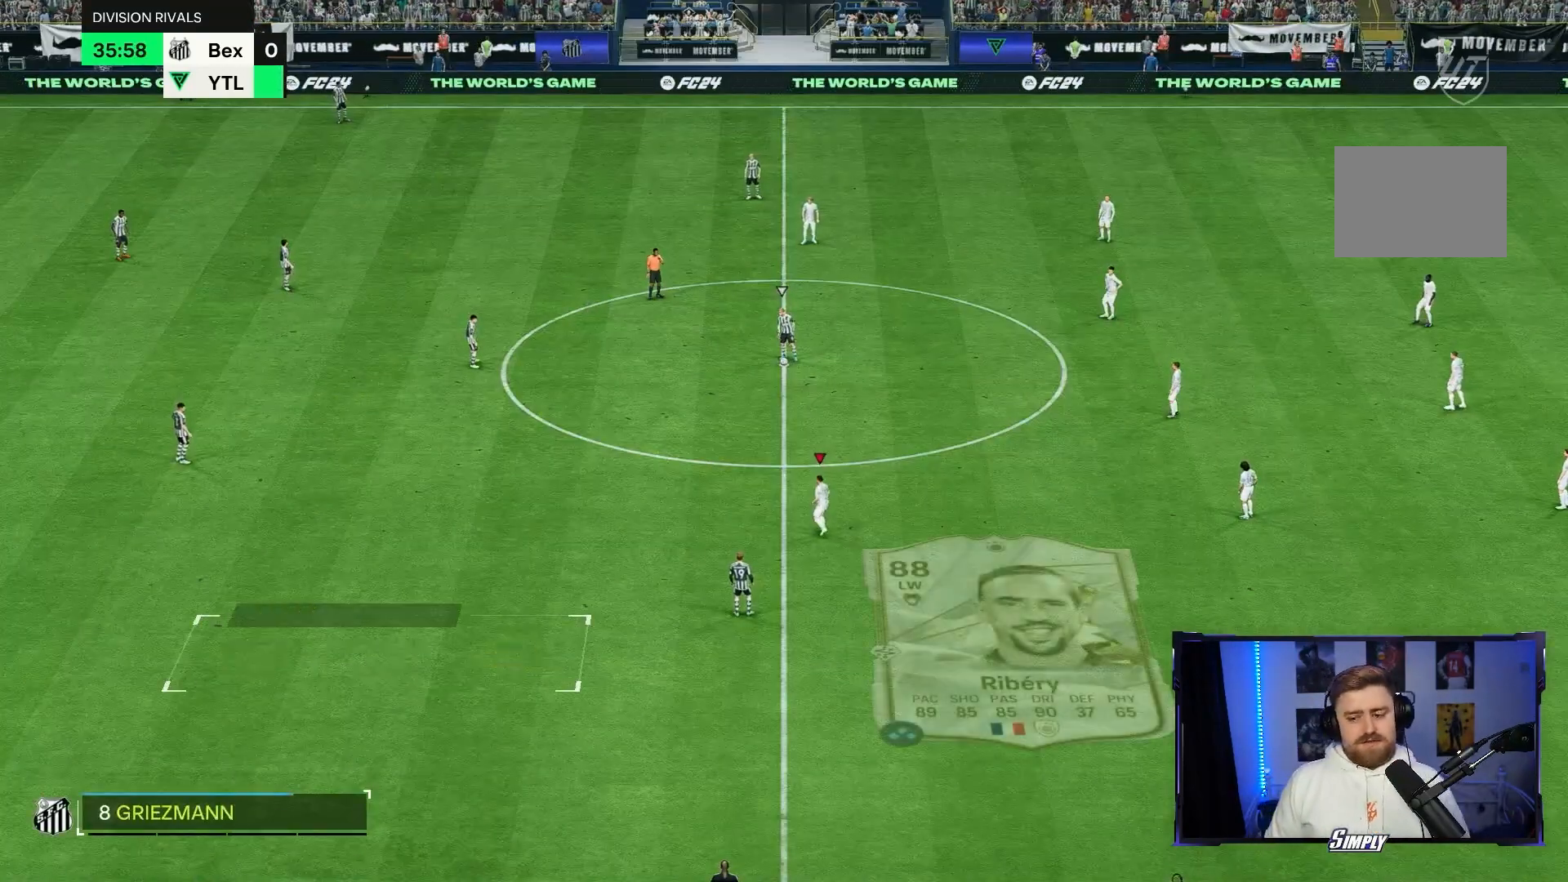
{"dt_ms": 500, "buttons": [], "left_stick": "left", "right_stick": "center"}
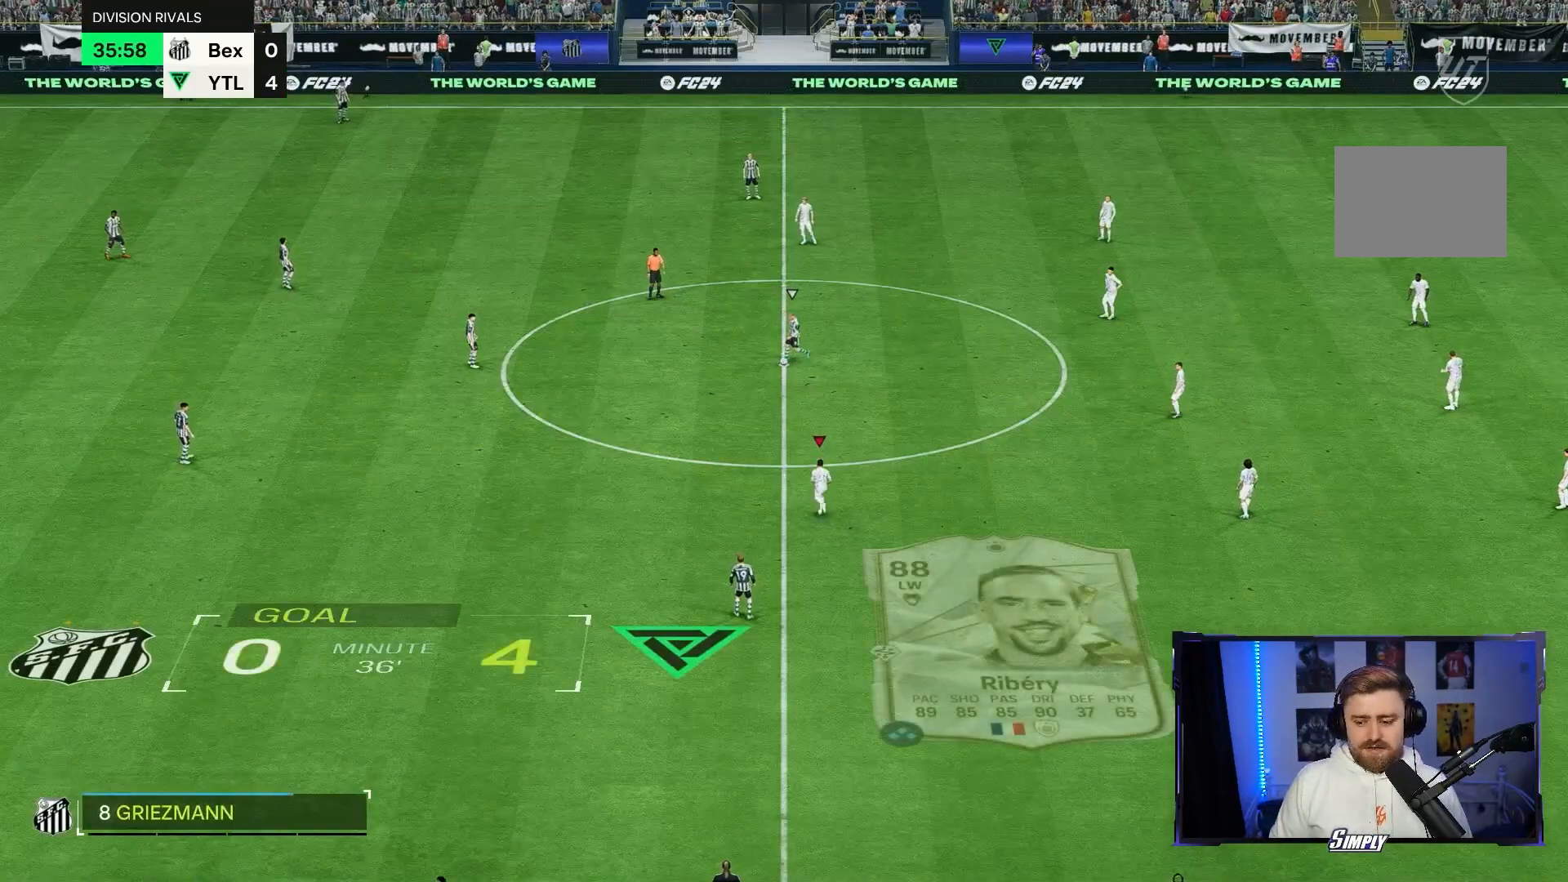
{"dt_ms": 500, "buttons": [], "left_stick": "down", "right_stick": "center", "events": [[467, "left_stick", "down"]]}
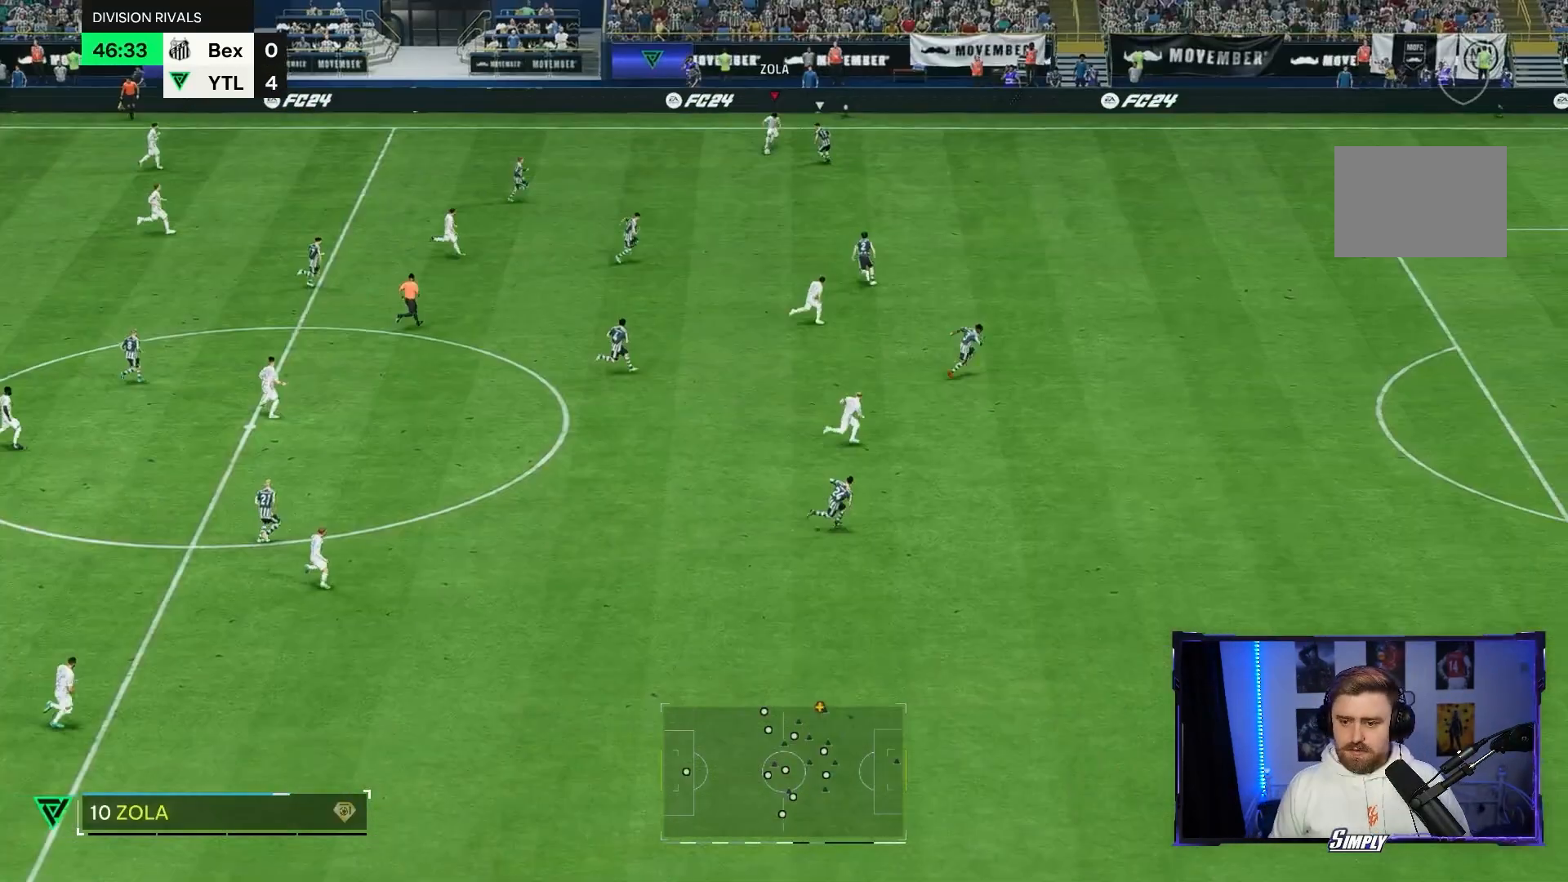
{"dt_ms": 500, "buttons": ["R2"], "left_stick": "down", "right_stick": "center"}
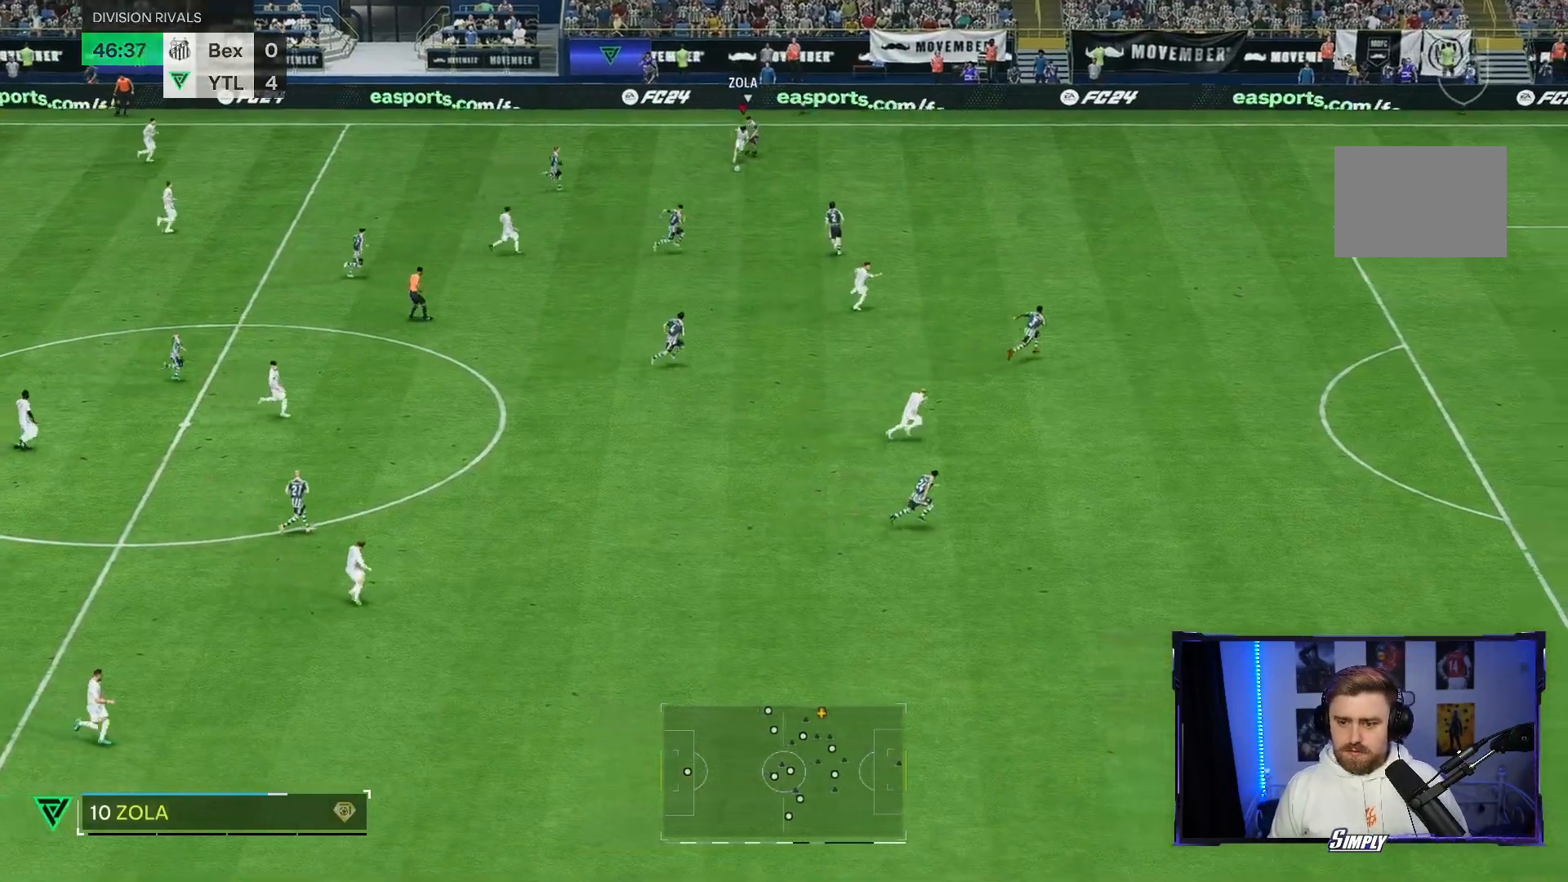
{"dt_ms": 500, "buttons": [], "left_stick": "down-right", "right_stick": "center", "events": [[100, "R2", "up"], [333, "left_stick", "down-right"]]}
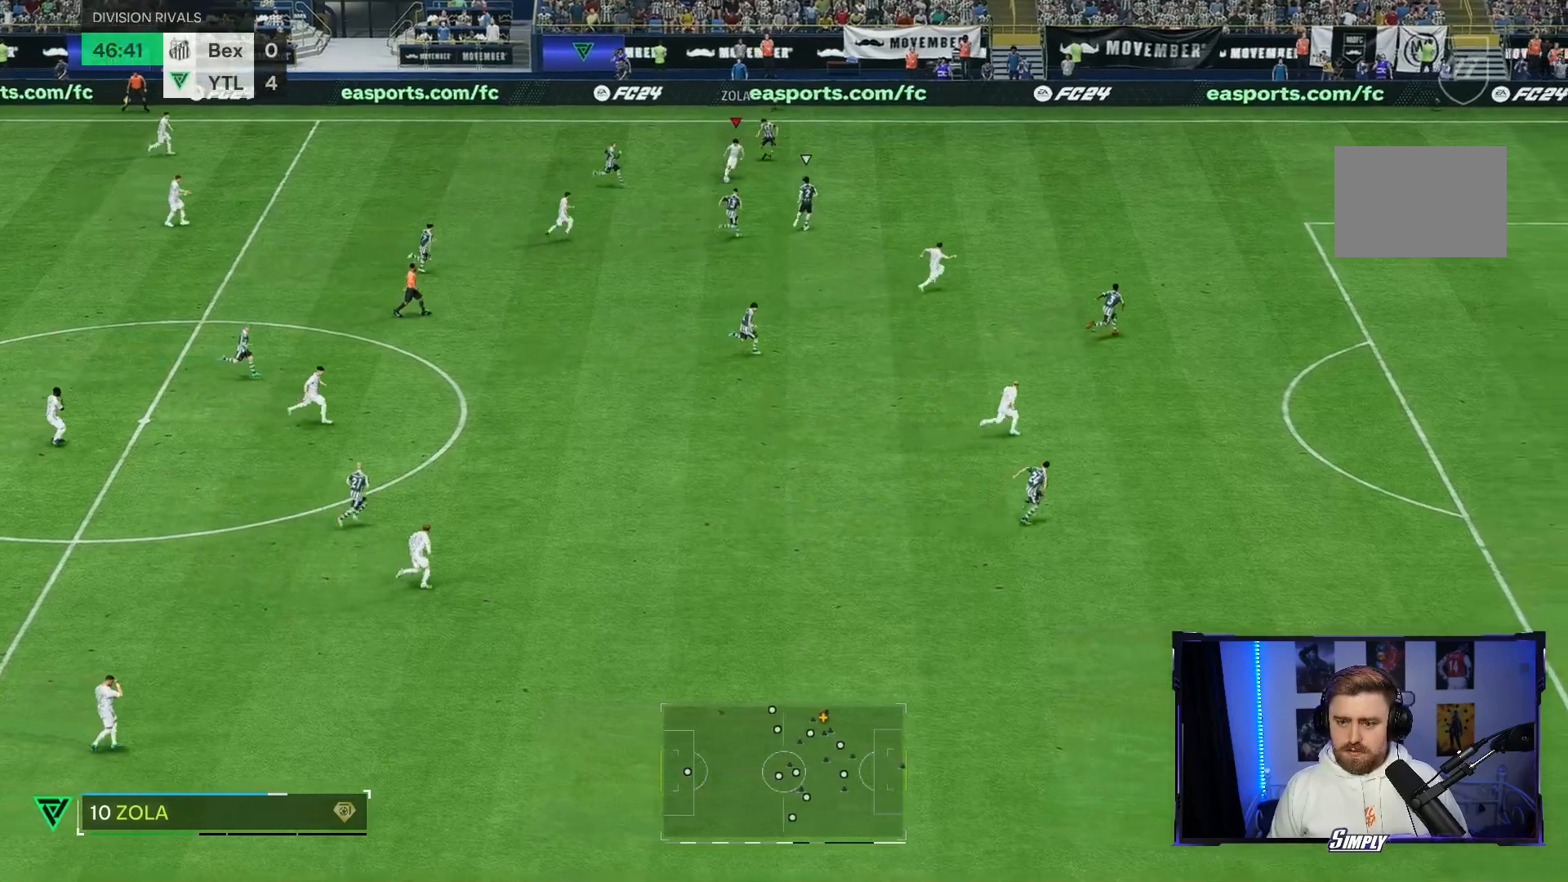
{"dt_ms": 1000, "buttons": ["R2"], "left_stick": "down-right", "right_stick": "center"}
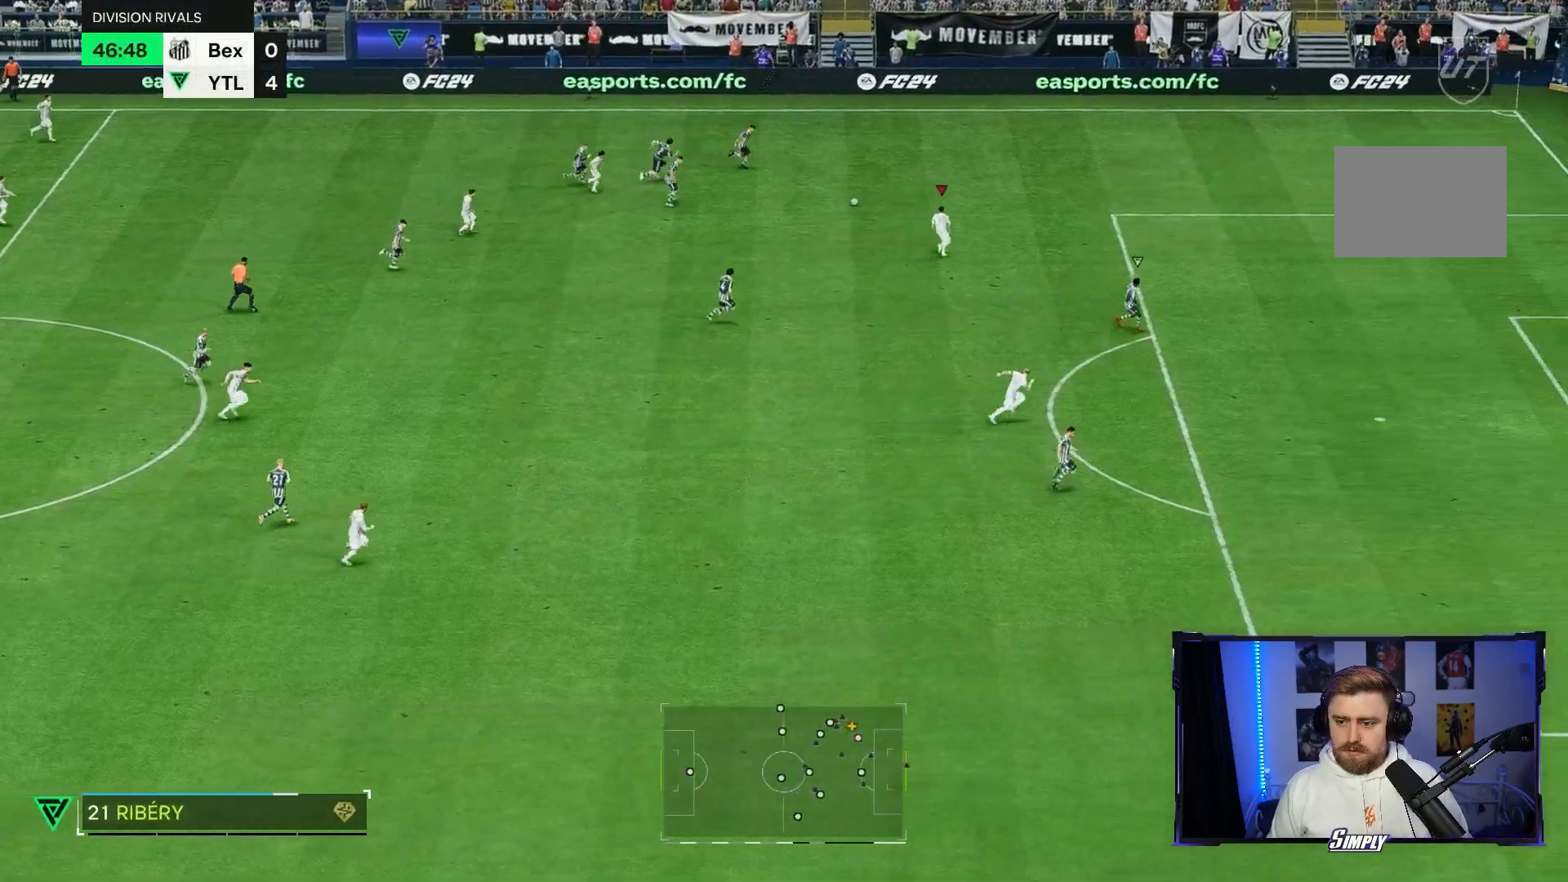
{"dt_ms": 500, "buttons": ["R2"], "left_stick": "down-right", "right_stick": "center", "events": []}
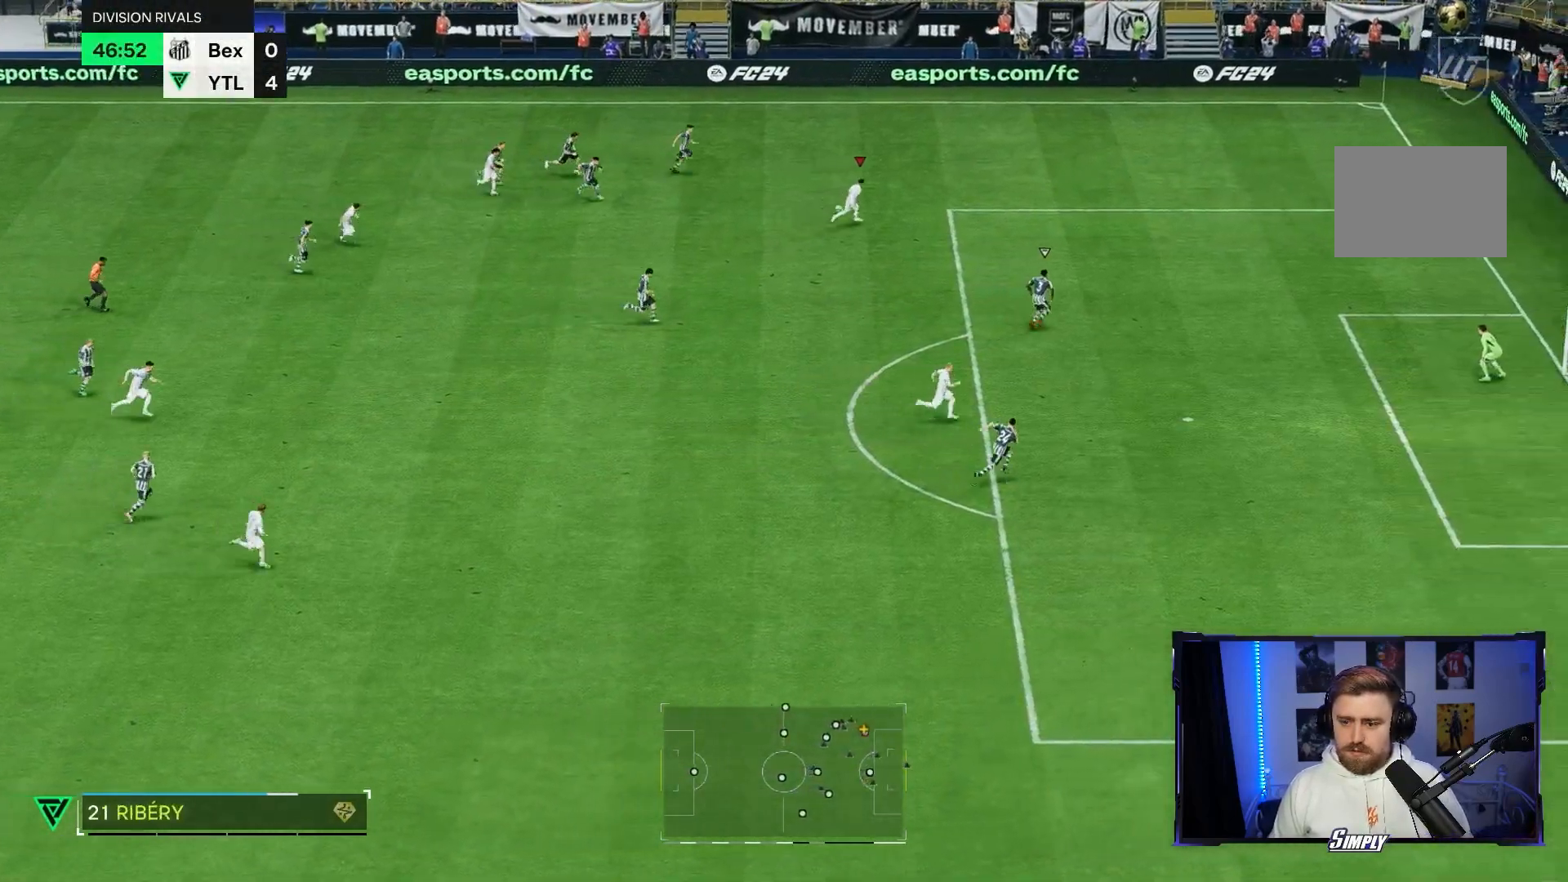
{"dt_ms": 500, "buttons": [], "left_stick": "down", "right_stick": "center", "events": [[67, "R2", "up"], [433, "left_stick", "down"]]}
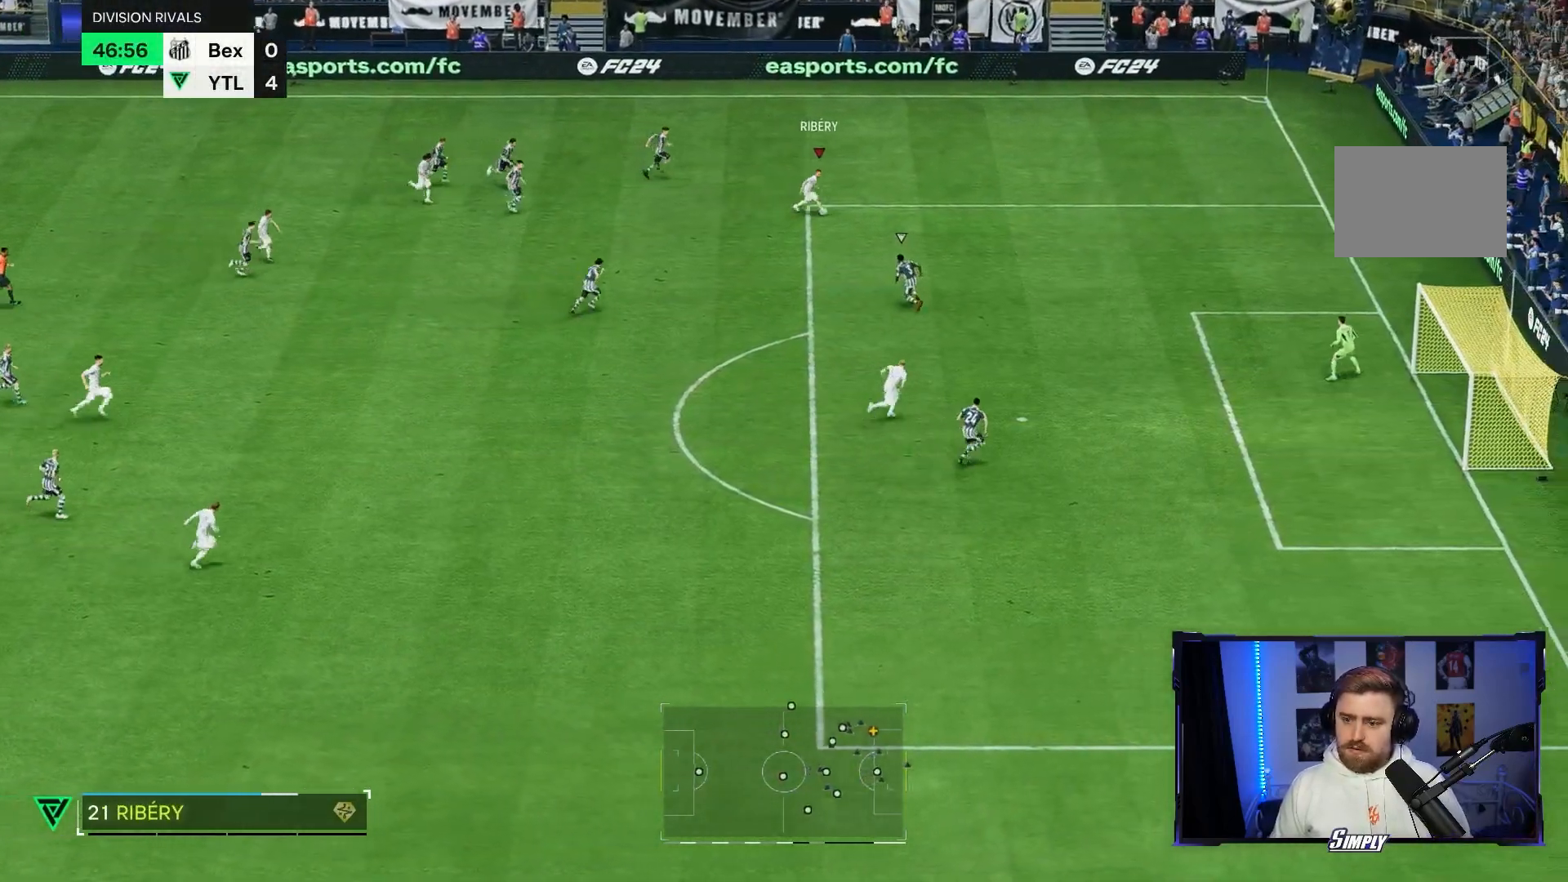
{"dt_ms": 500, "buttons": [], "left_stick": "down", "right_stick": "center", "events": []}
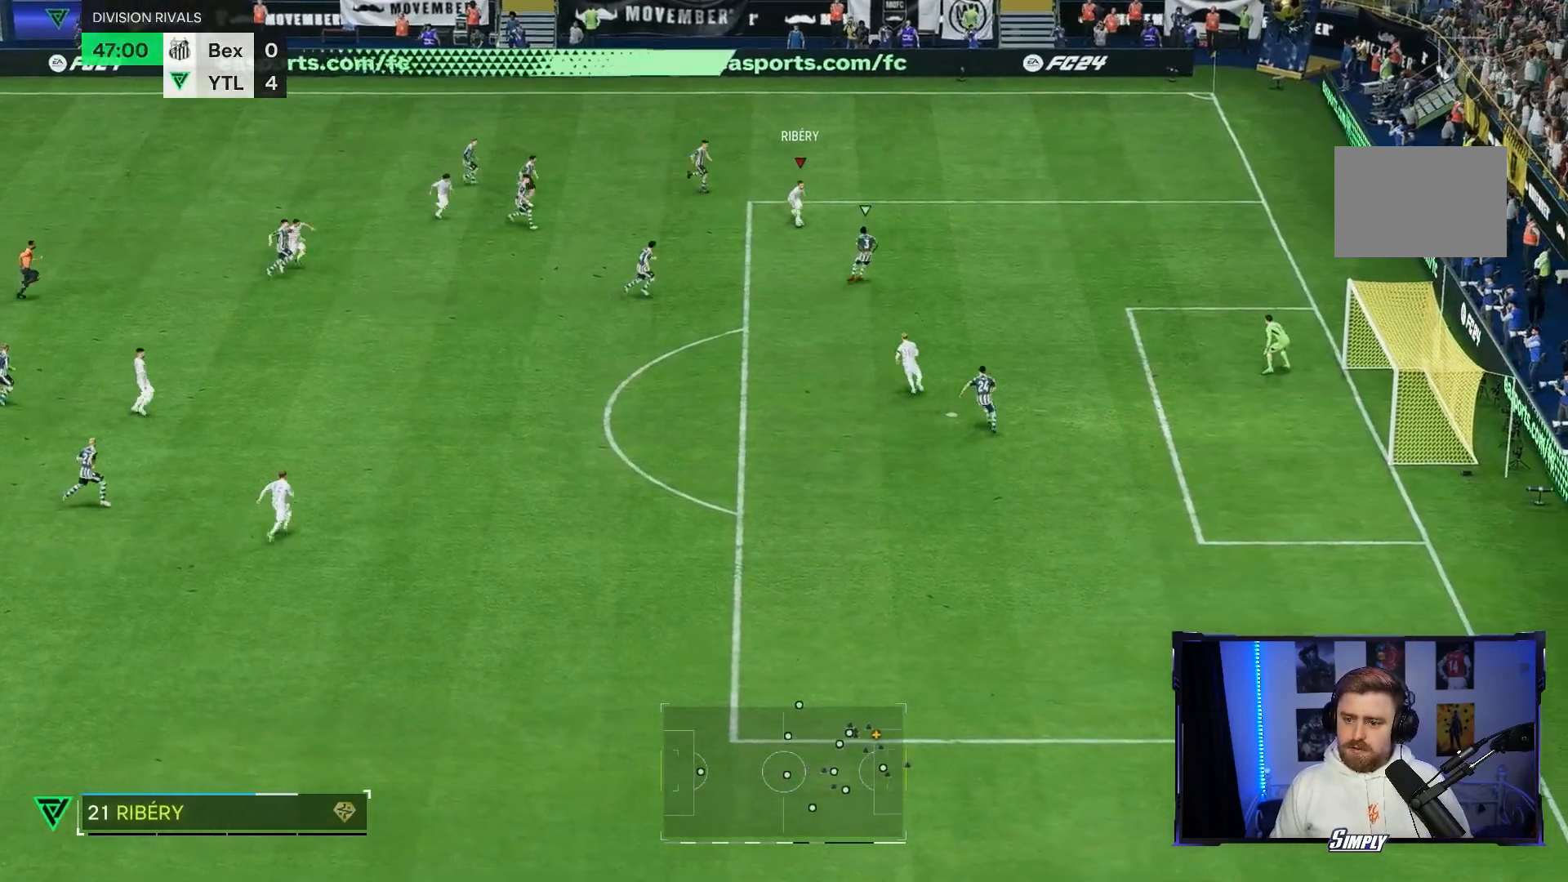
{"dt_ms": 500, "buttons": [], "left_stick": "down", "right_stick": "center", "events": [[67, "right_stick", "down"], [400, "right_stick", "center"]]}
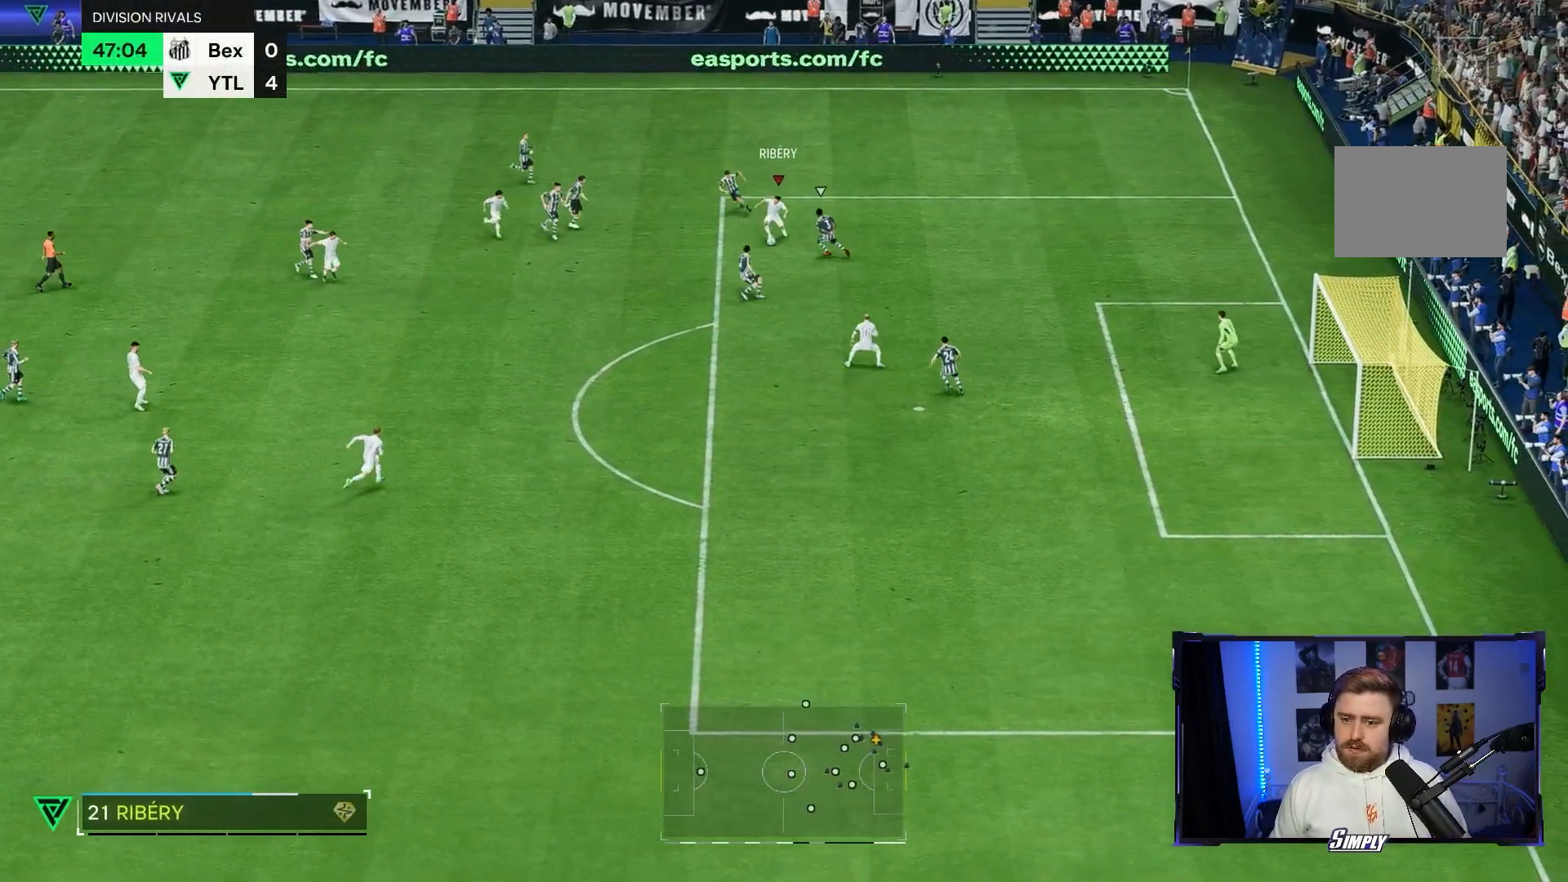
{"dt_ms": 500, "buttons": [], "left_stick": "down-right", "right_stick": "center", "events": [[200, "left_stick", "down-right"]]}
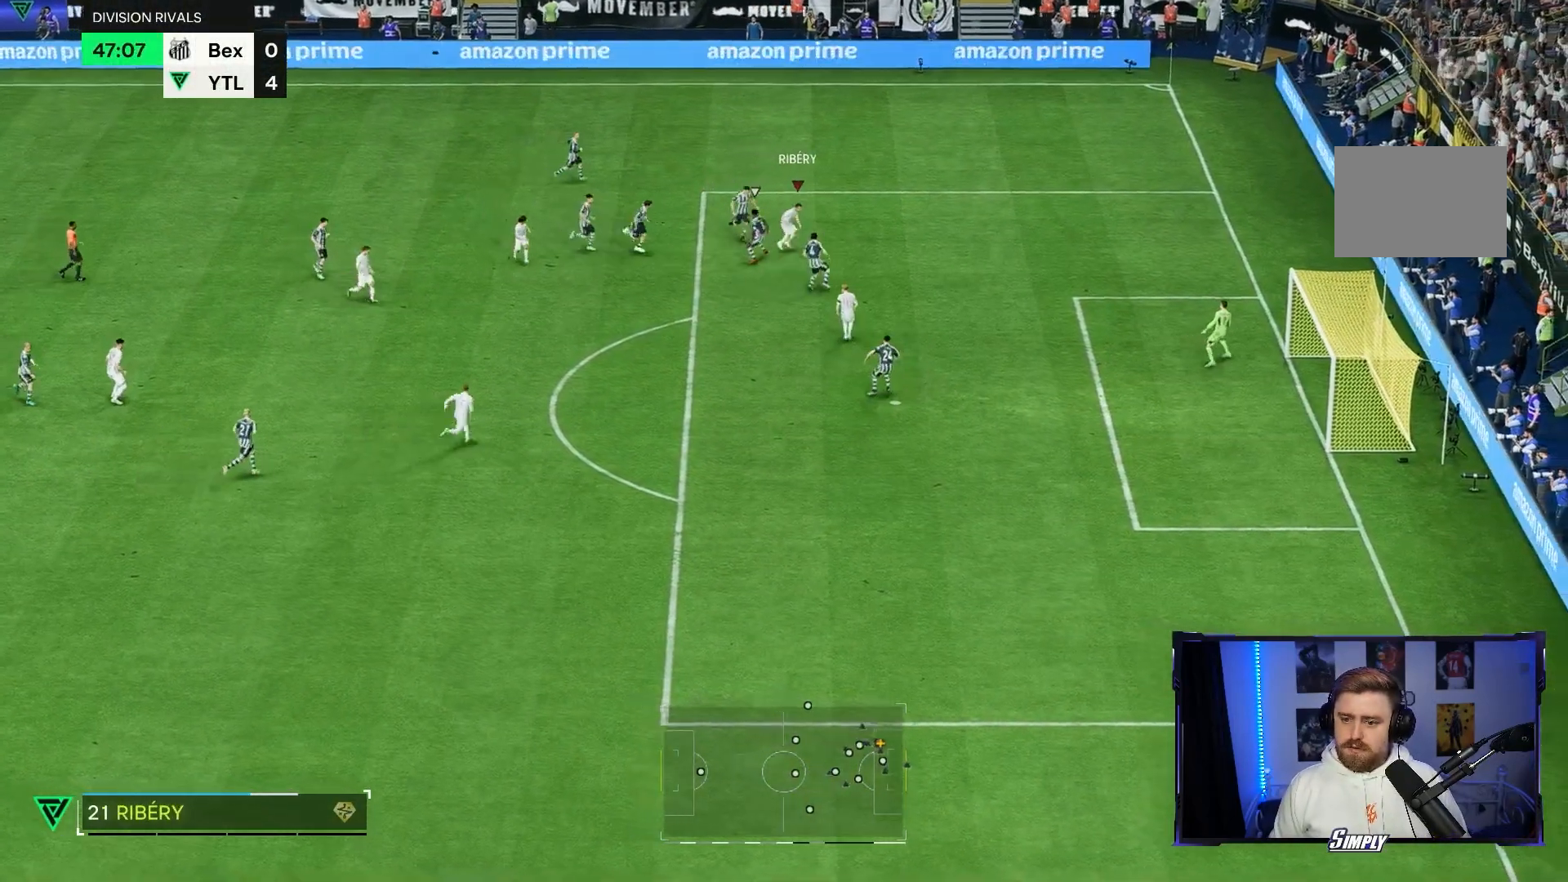
{"dt_ms": 500, "buttons": ["R2"], "left_stick": "down-right", "right_stick": "center", "events": [[100, "R2", "down"], [167, "R2", "up"], [267, "R2", "down"]]}
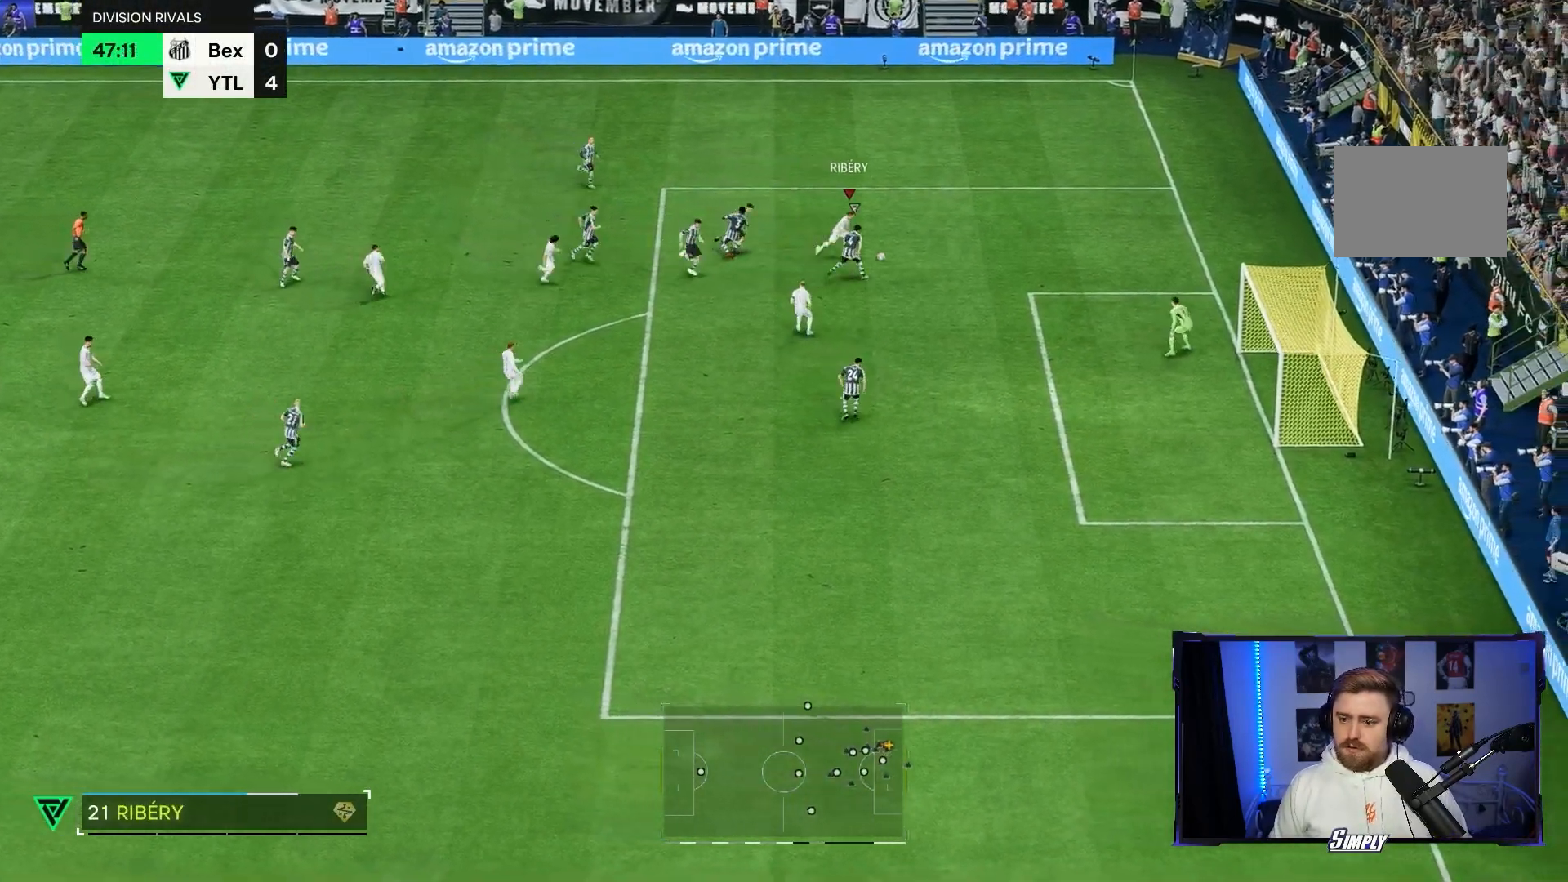
{"dt_ms": 500, "buttons": [], "left_stick": "down", "right_stick": "center", "events": [[67, "R2", "up"], [267, "left_stick", "down"]]}
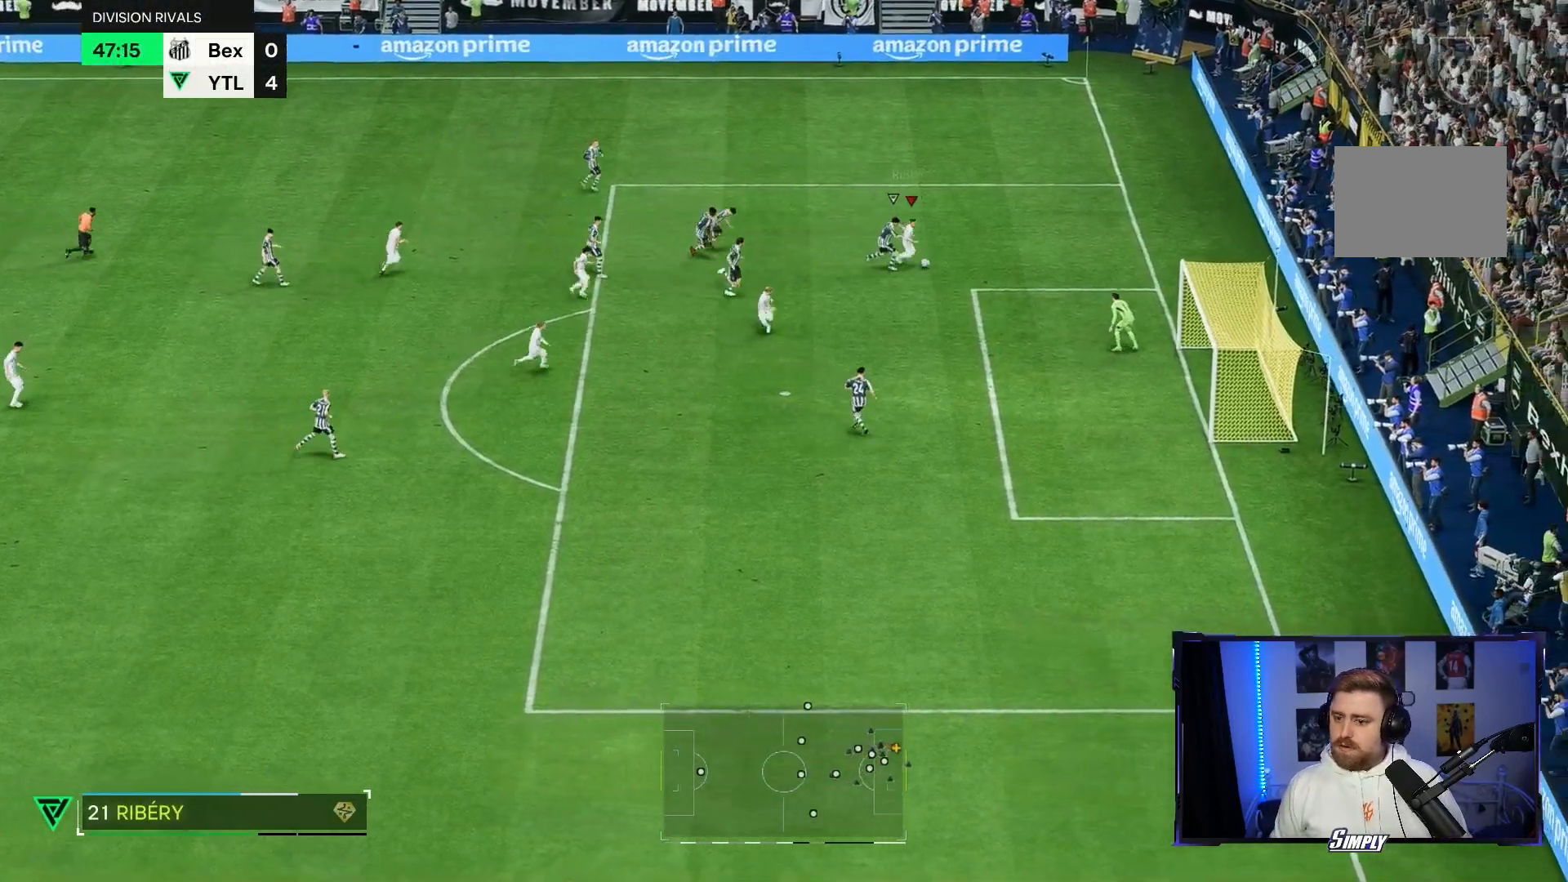
{"dt_ms": 500, "buttons": [], "left_stick": "down", "right_stick": "center", "events": []}
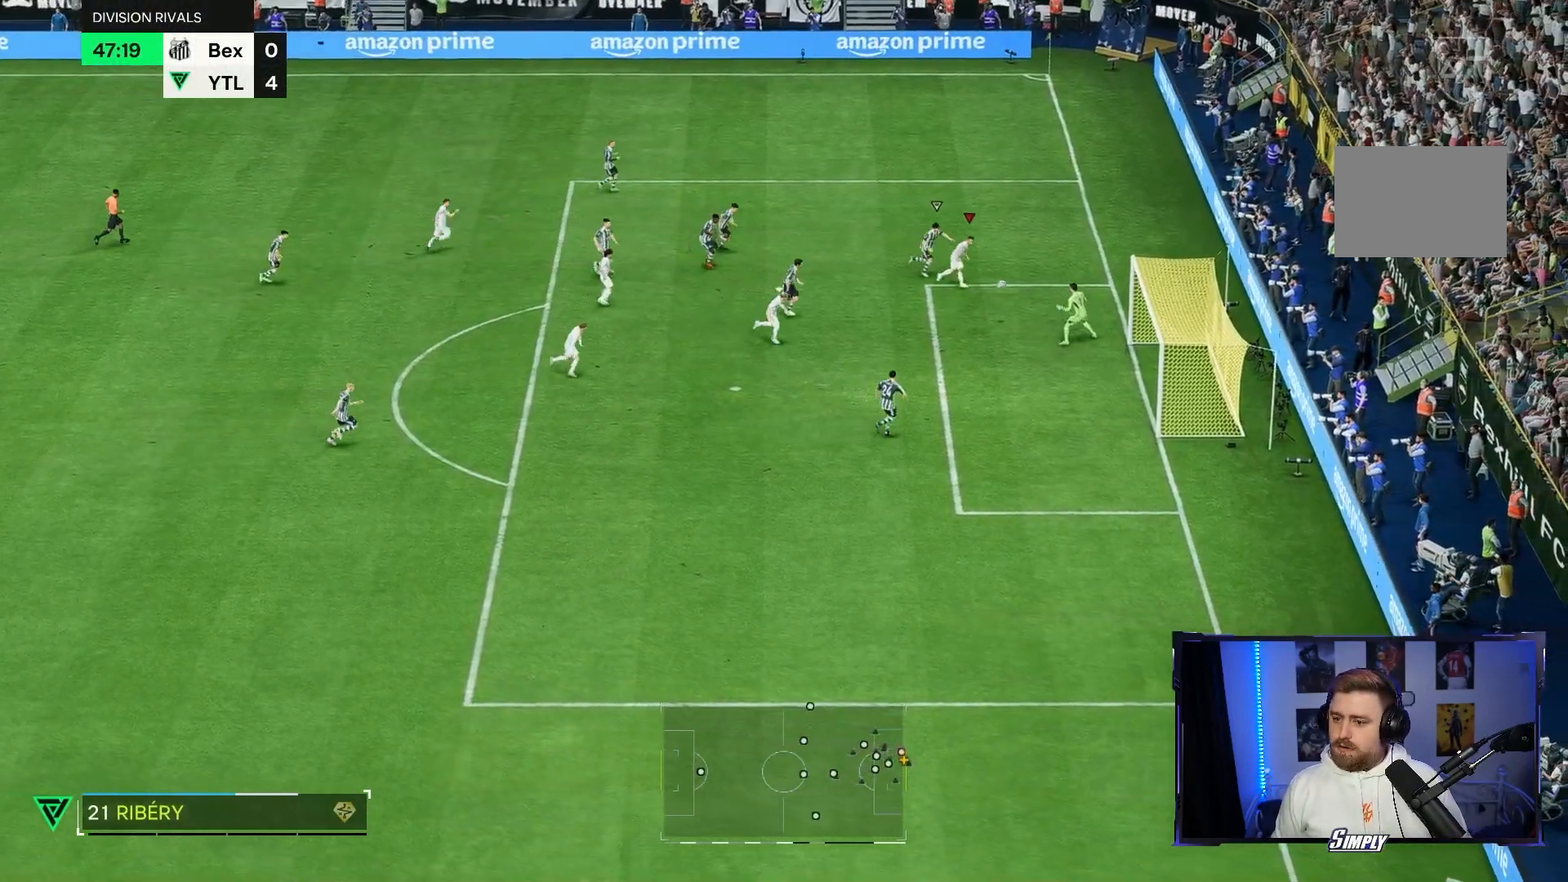
{"dt_ms": 500, "buttons": ["R2"], "left_stick": "down-right", "right_stick": "center", "events": [[267, "R2", "down"], [367, "left_stick", "down-right"]]}
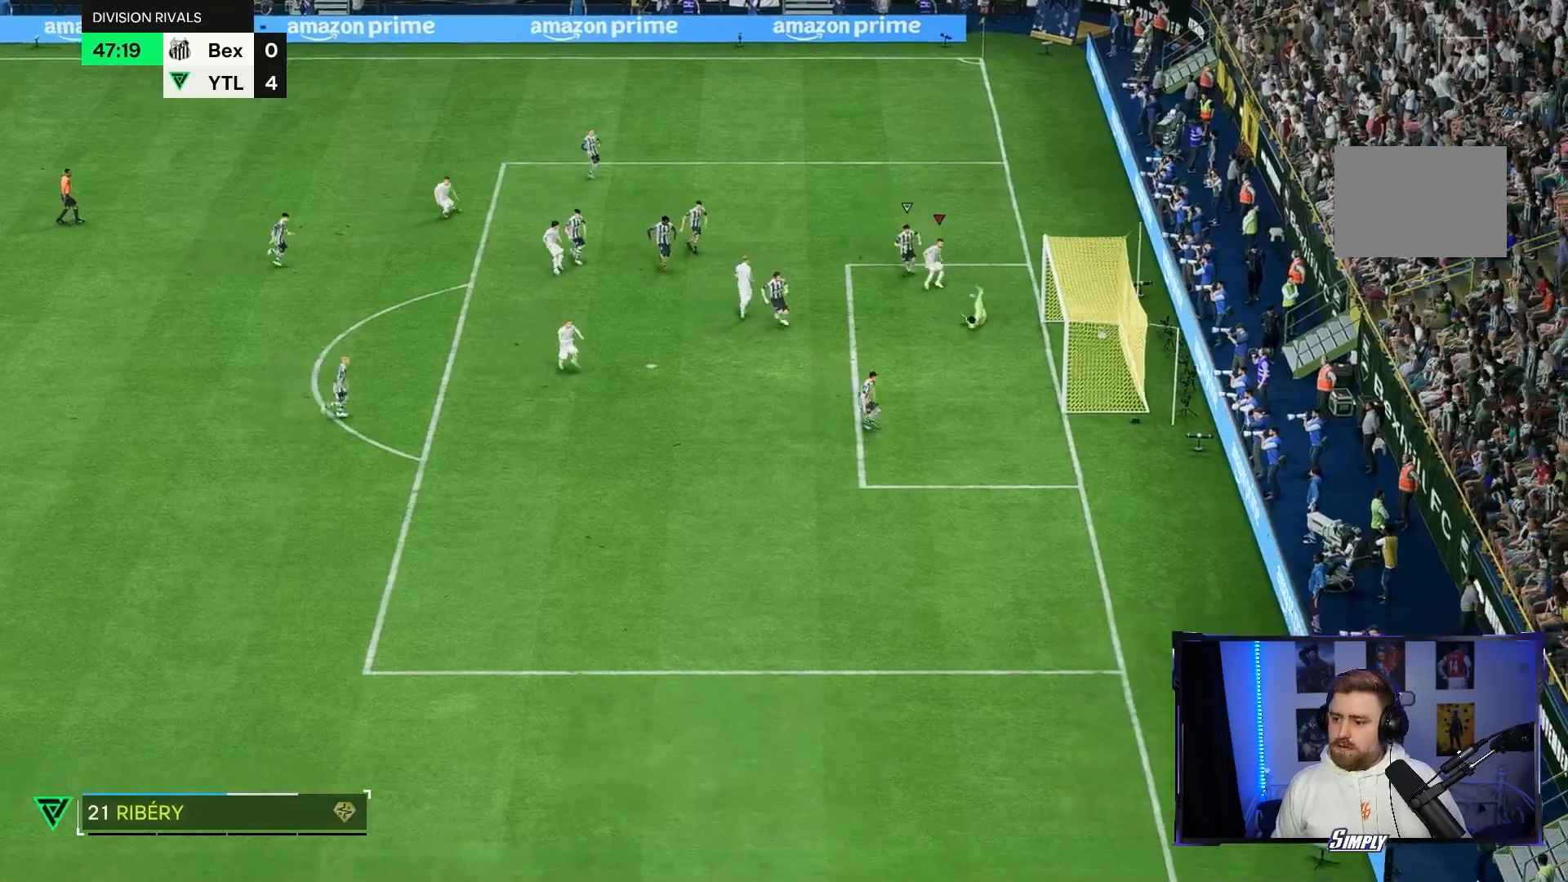
{"dt_ms": 500, "buttons": [], "left_stick": "center", "right_stick": "center", "events": [[100, "left_stick", "center"], [200, "R2", "up"]]}
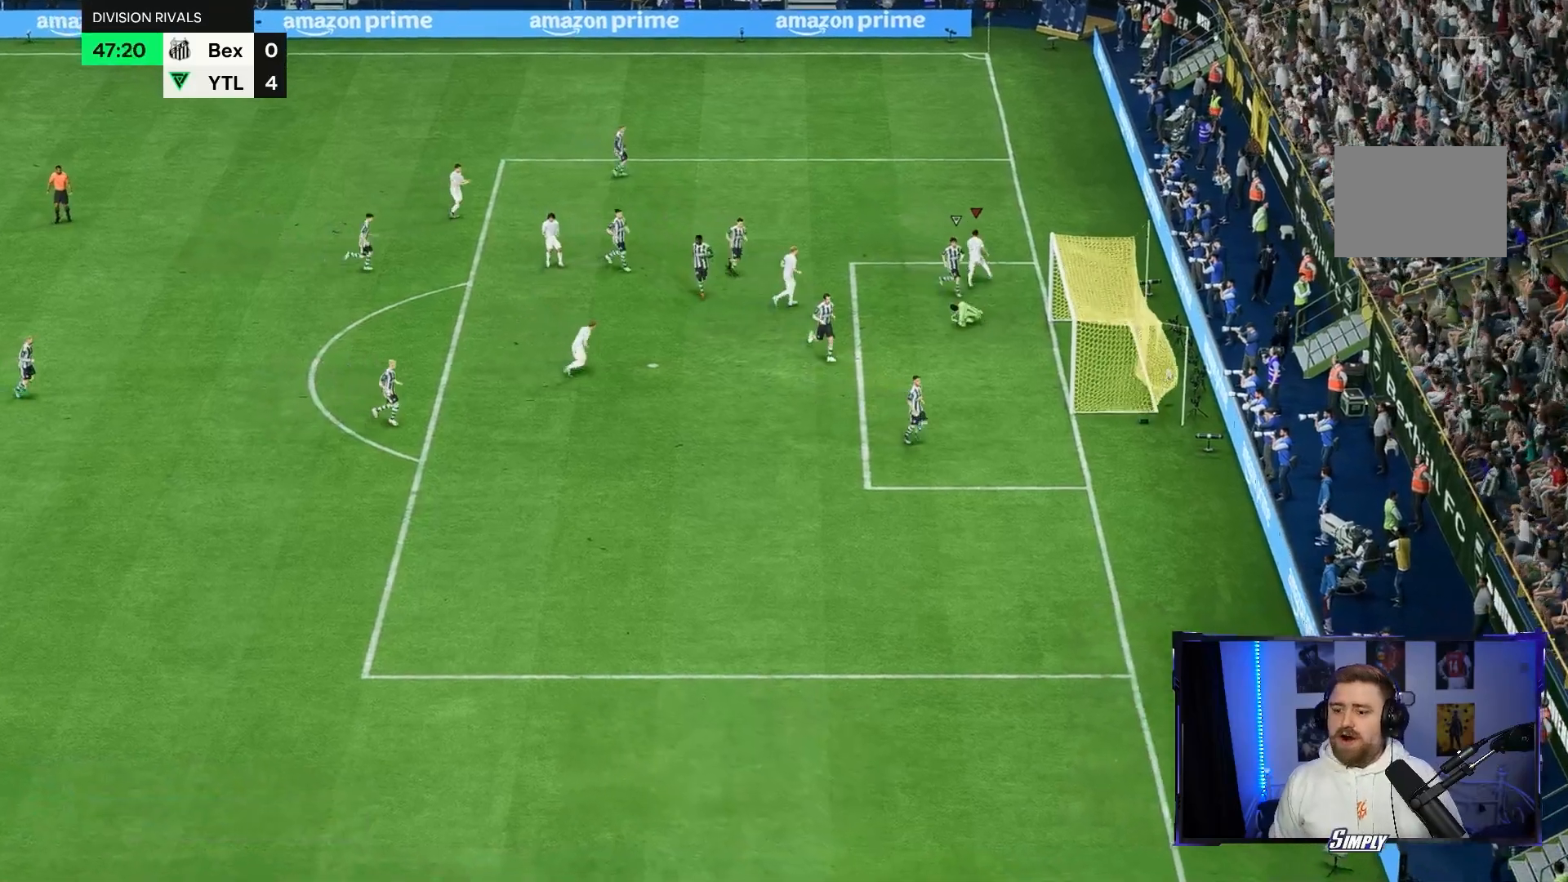
{"dt_ms": 500, "buttons": [], "left_stick": "up-left", "right_stick": "center", "events": [[33, "left_stick", "up-left"]]}